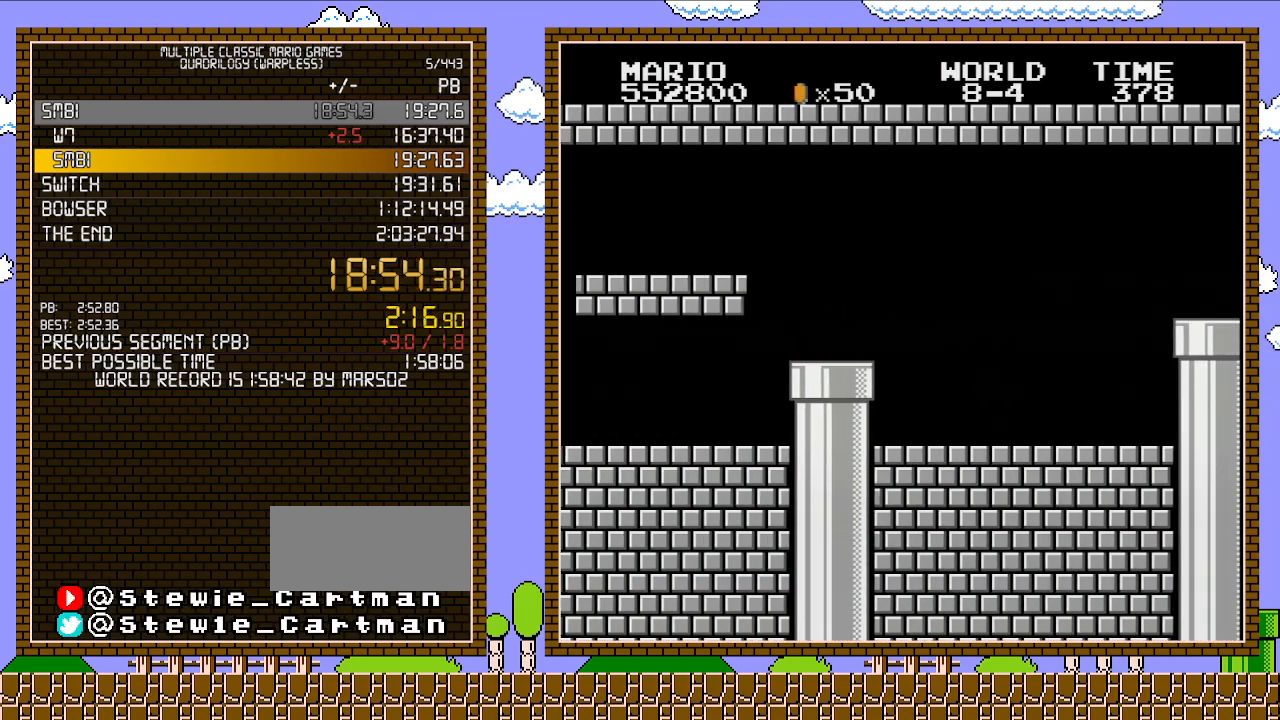
Gameplay with a controller (Nintendo layout); each line is a JSON object with the inputs held at the frame after it. "events" lists button and stick changes between this image and that frame as [ms after this image, input, new state], when the widget could be followed in between. Not read: L3 R3.
{"buttons": [], "events": [[167, "DPAD_DOWN", "up"]]}
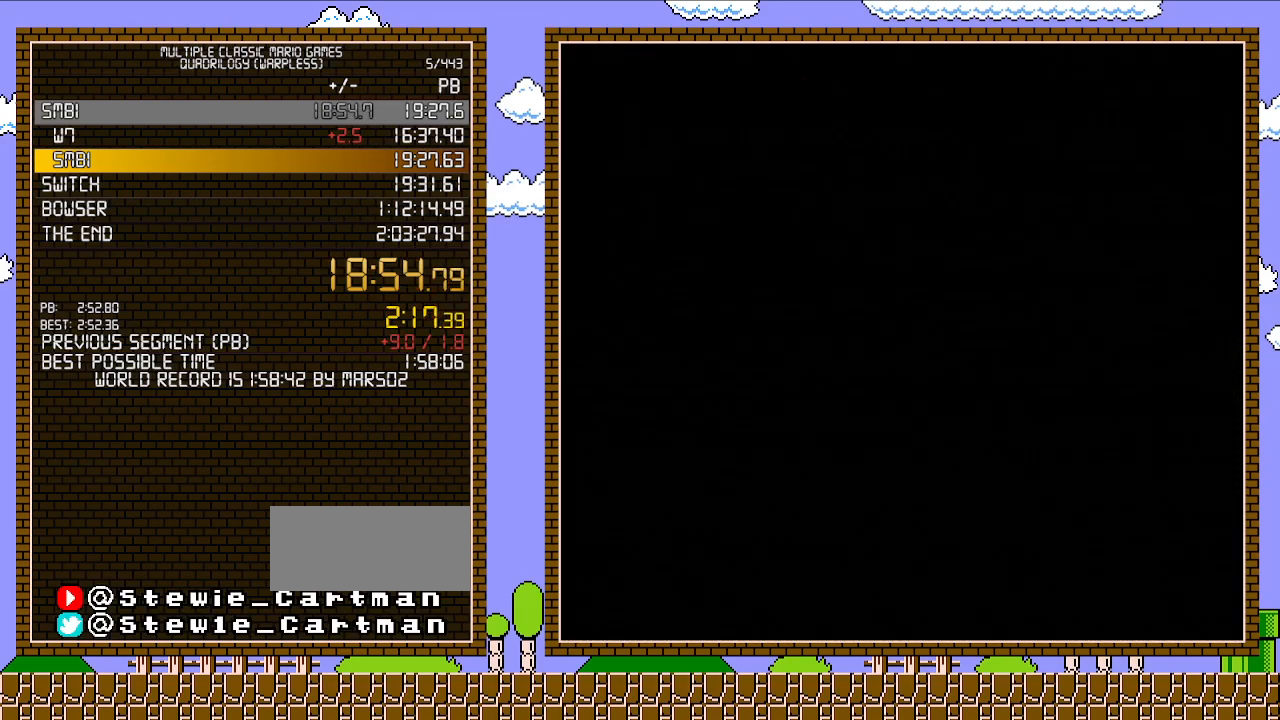
{"buttons": [], "events": []}
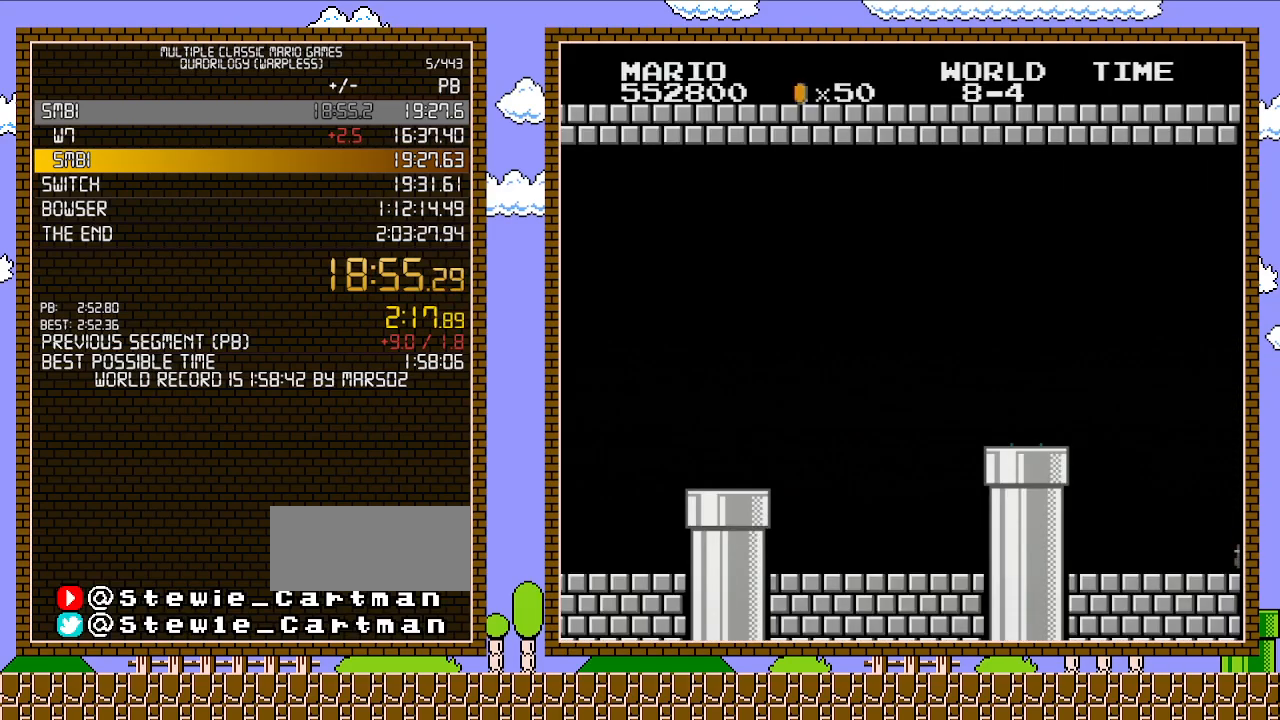
{"buttons": [], "events": []}
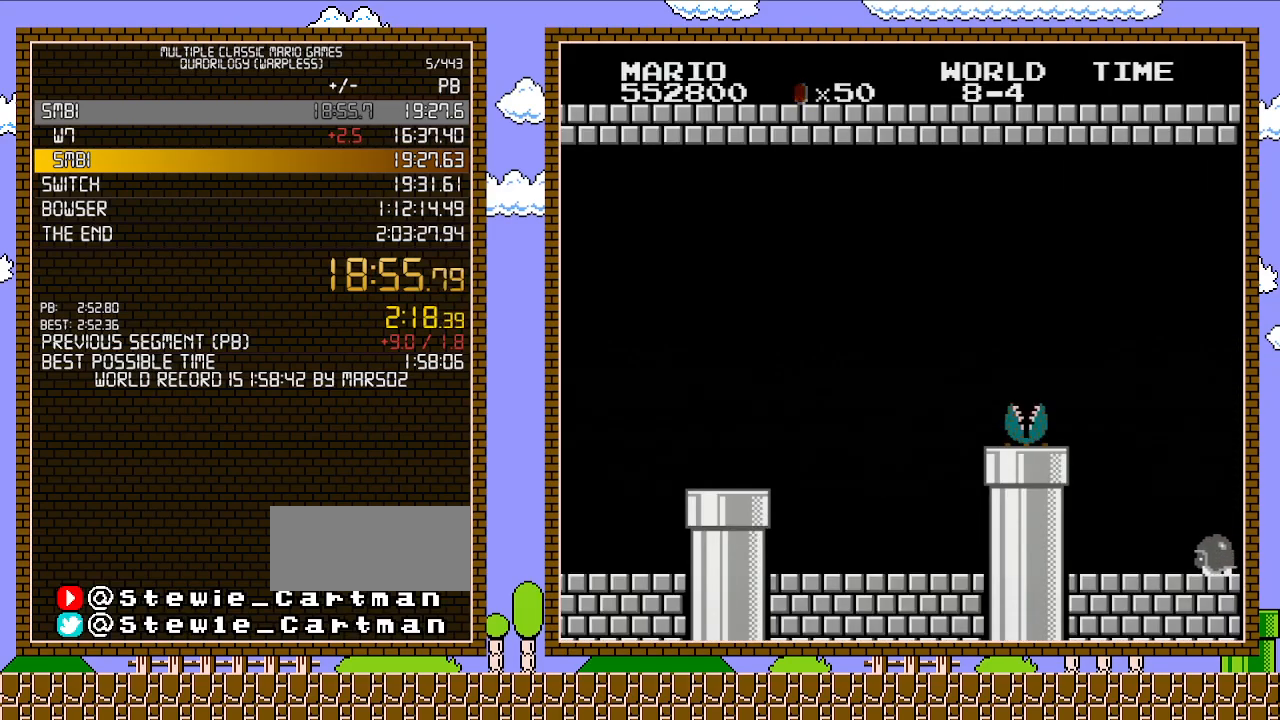
{"buttons": ["DPAD_RIGHT"], "events": [[133, "DPAD_RIGHT", "down"]]}
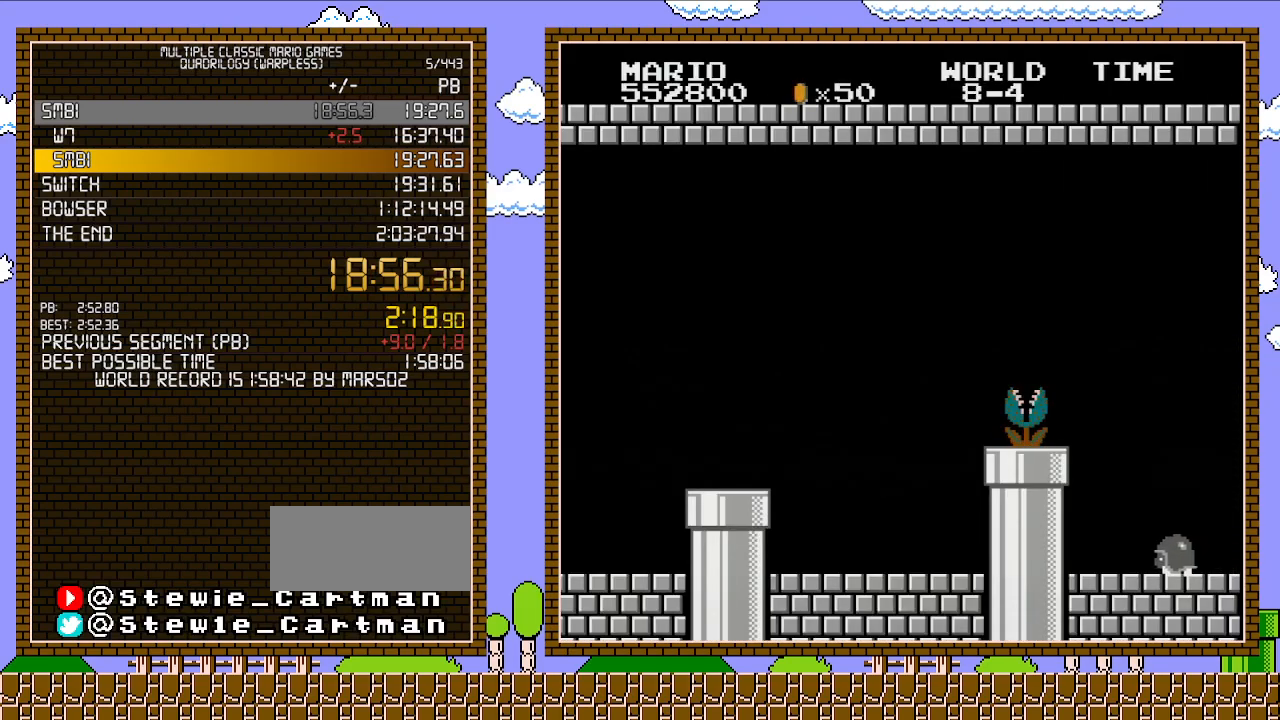
{"buttons": ["DPAD_RIGHT"], "events": []}
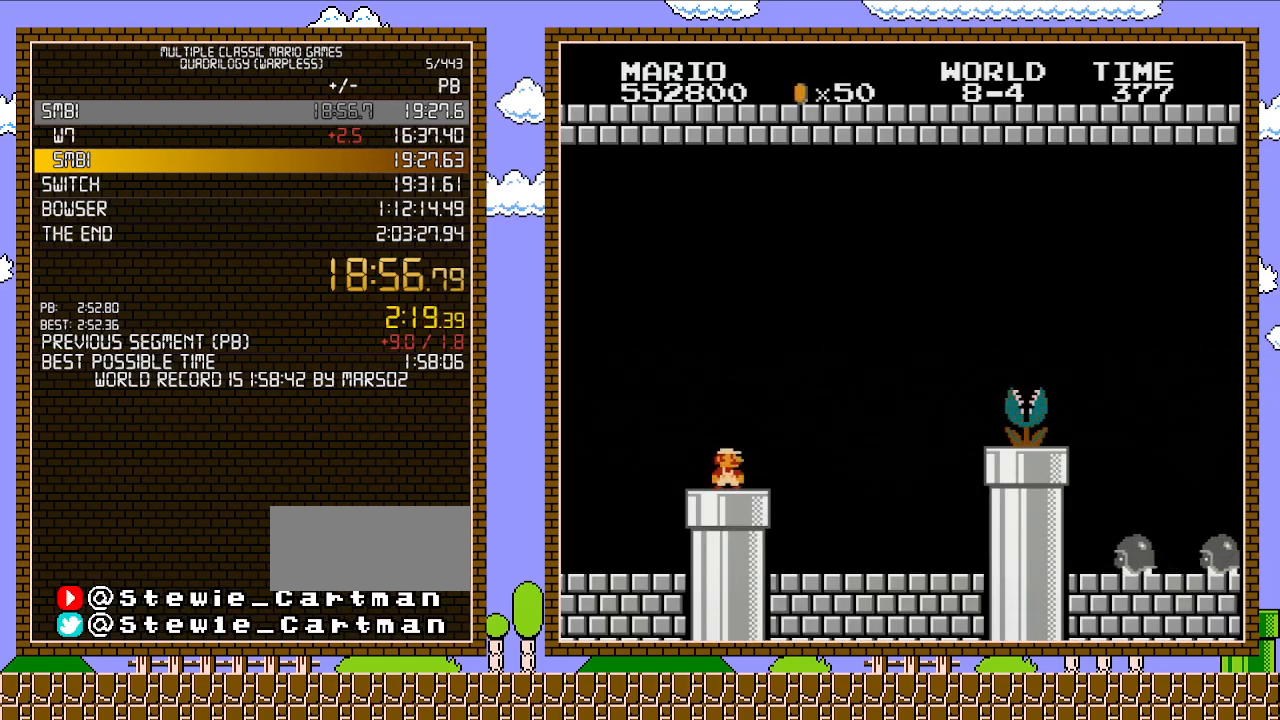
{"buttons": ["DPAD_RIGHT"], "events": []}
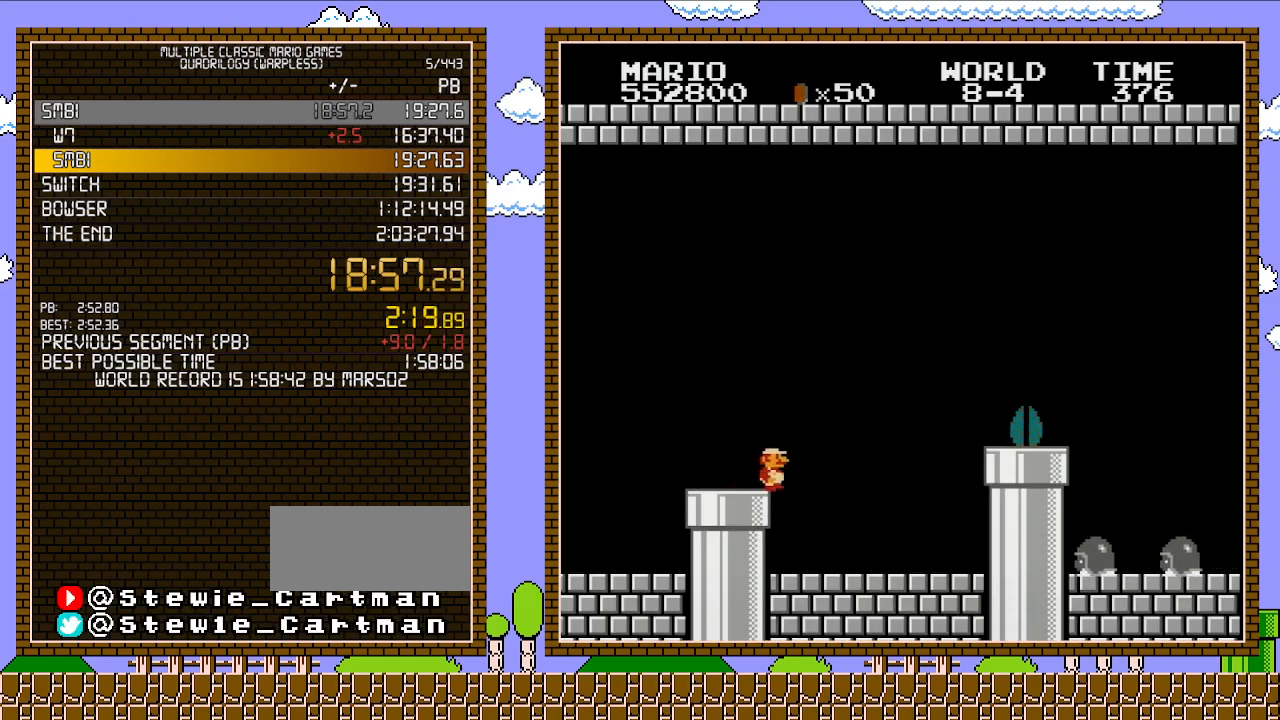
{"buttons": ["B", "DPAD_RIGHT"], "events": [[500, "B", "down"]]}
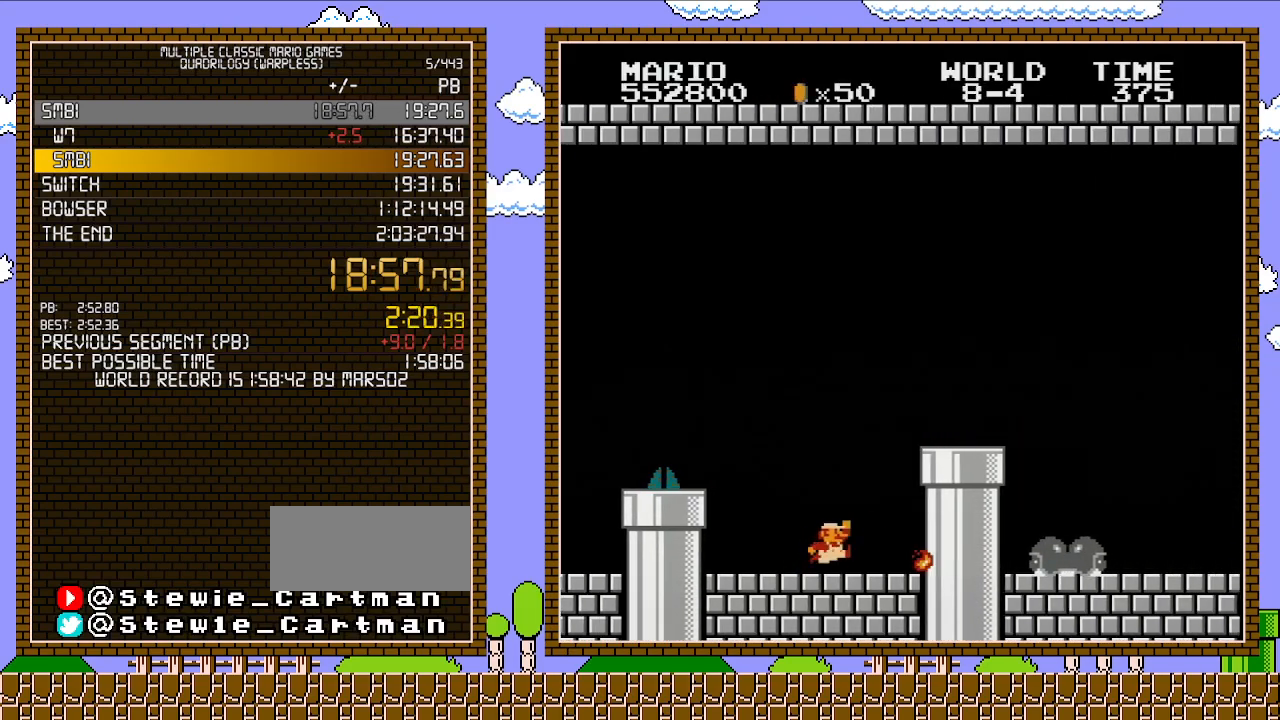
{"buttons": ["B", "DPAD_RIGHT"], "events": [[217, "A", "down"], [383, "A", "up"]]}
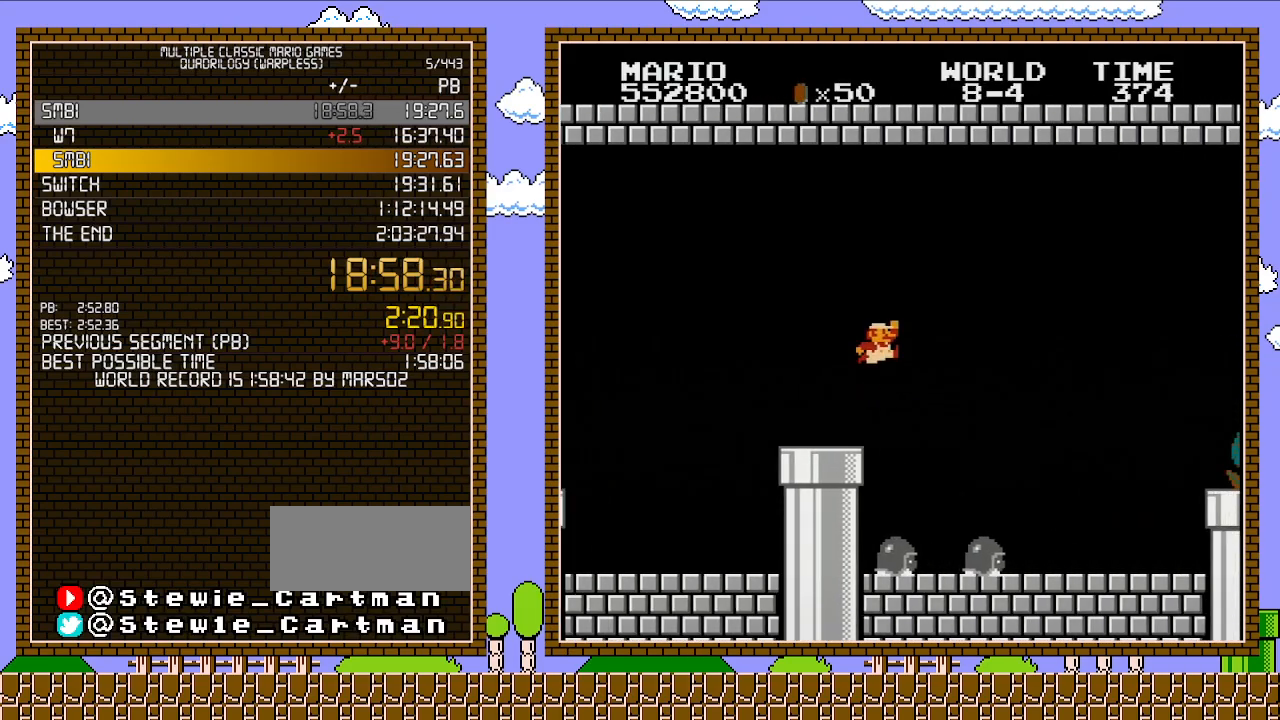
{"buttons": ["B", "DPAD_RIGHT"], "events": [[133, "A", "down"], [183, "A", "up"]]}
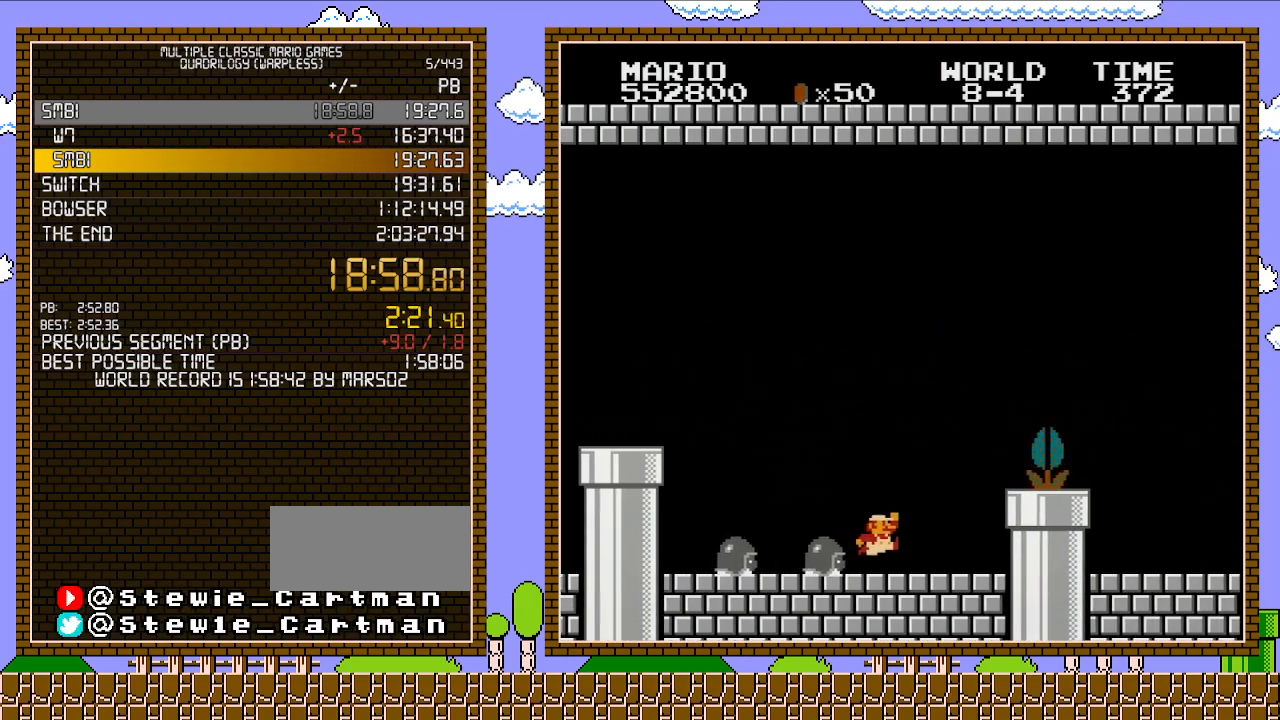
{"buttons": ["A", "B", "DPAD_RIGHT"], "events": [[317, "A", "down"]]}
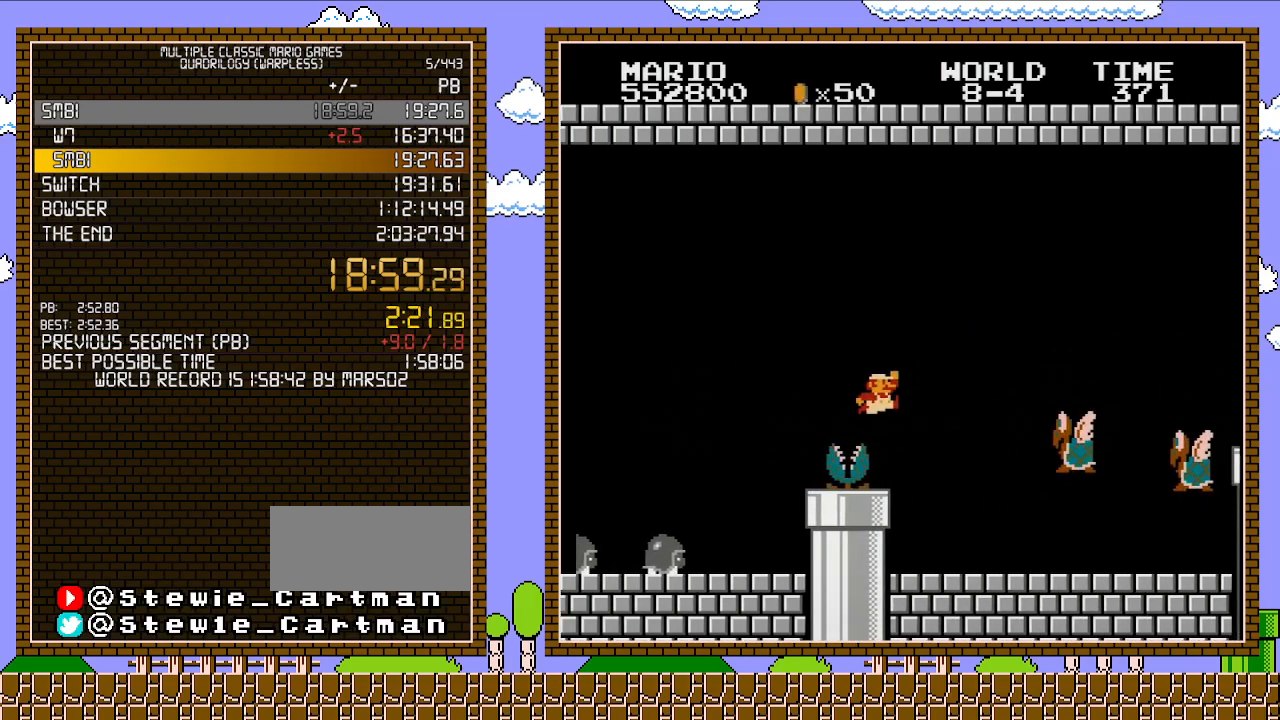
{"buttons": ["B", "DPAD_RIGHT"], "events": [[67, "A", "up"]]}
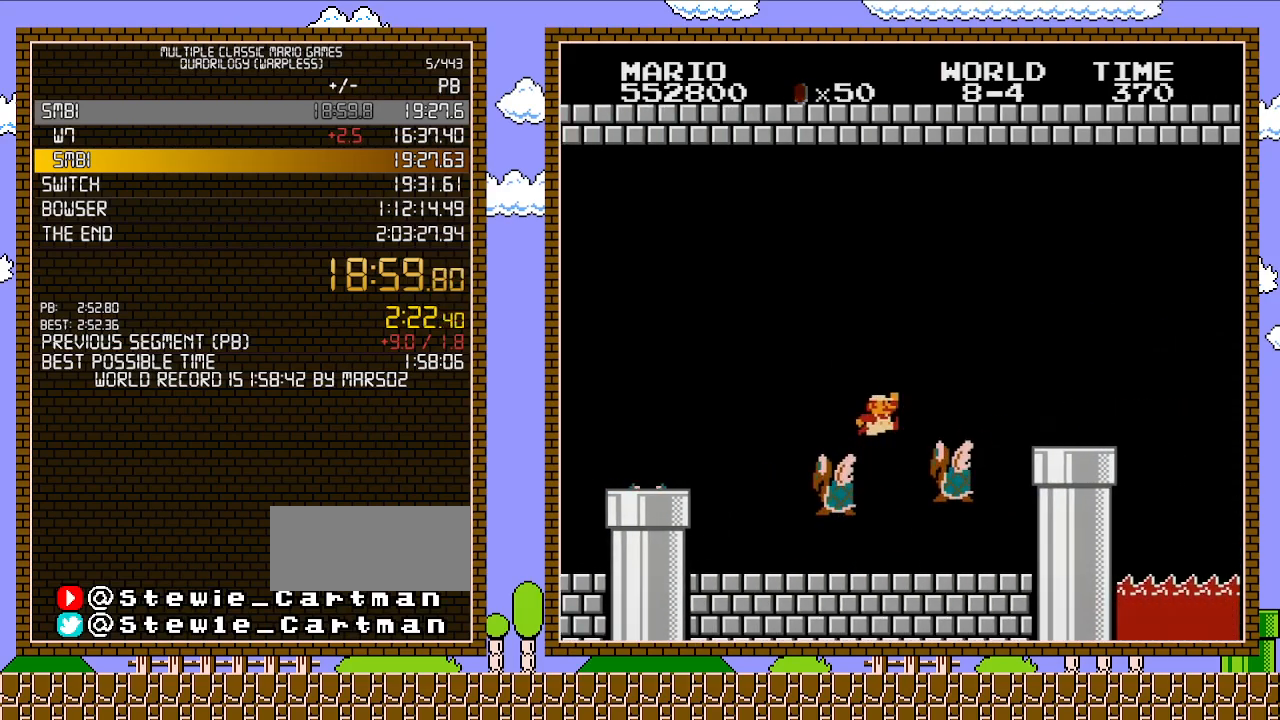
{"buttons": ["A", "B", "DPAD_RIGHT"], "events": [[33, "A", "down"]]}
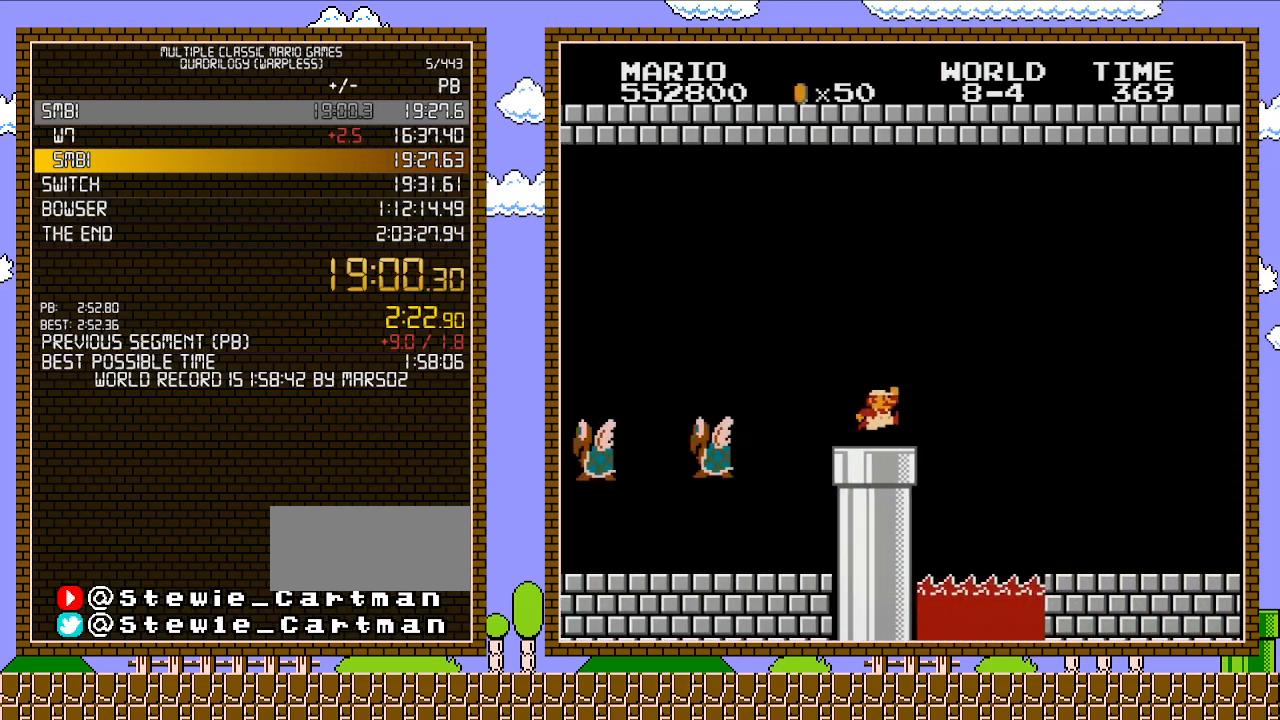
{"buttons": ["B", "DPAD_RIGHT"], "events": [[67, "A", "up"]]}
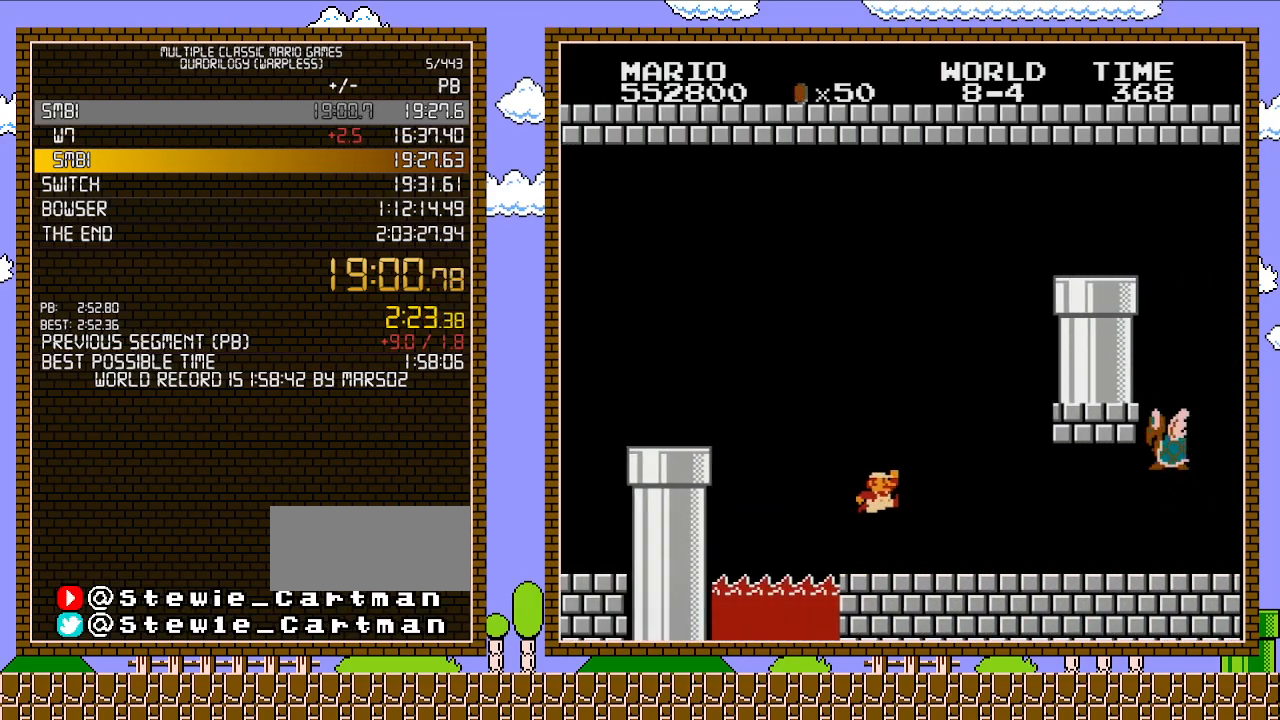
{"buttons": ["A", "B", "DPAD_RIGHT"], "events": [[167, "A", "down"]]}
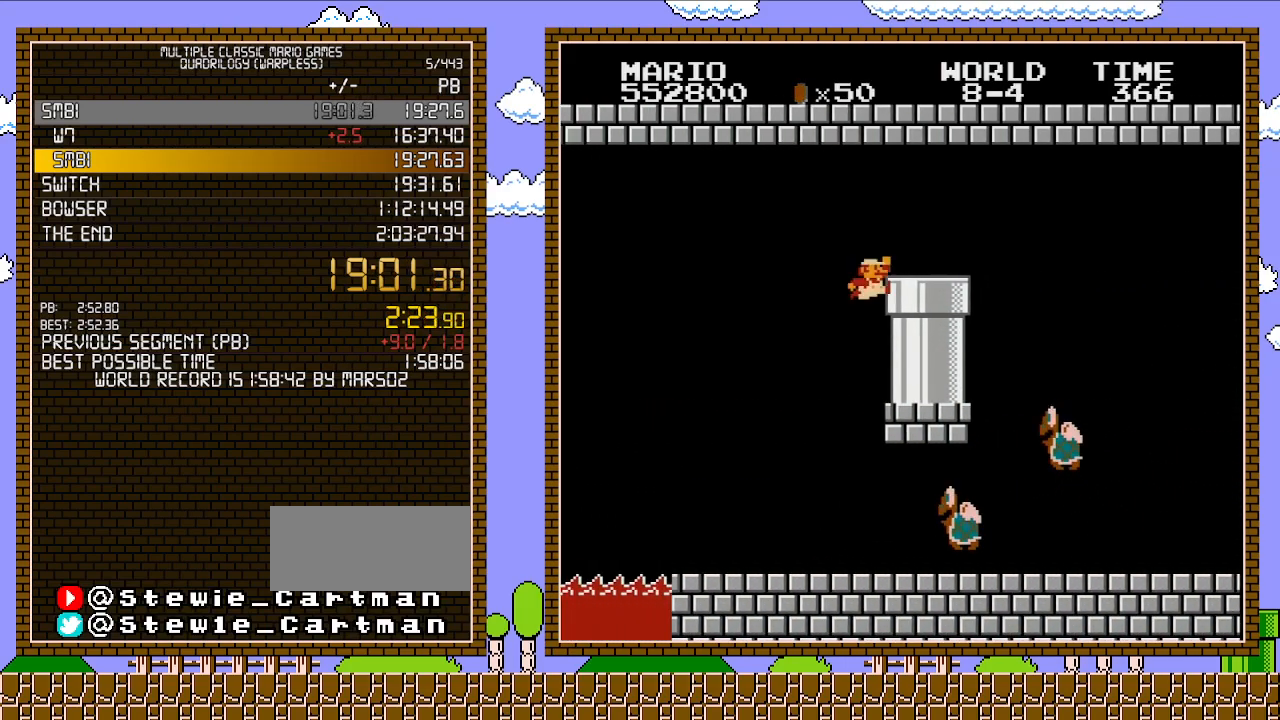
{"buttons": ["B", "DPAD_RIGHT"], "events": [[100, "A", "up"], [167, "A", "down"], [233, "DPAD_UP", "down"], [350, "A", "up"], [350, "DPAD_UP", "up"]]}
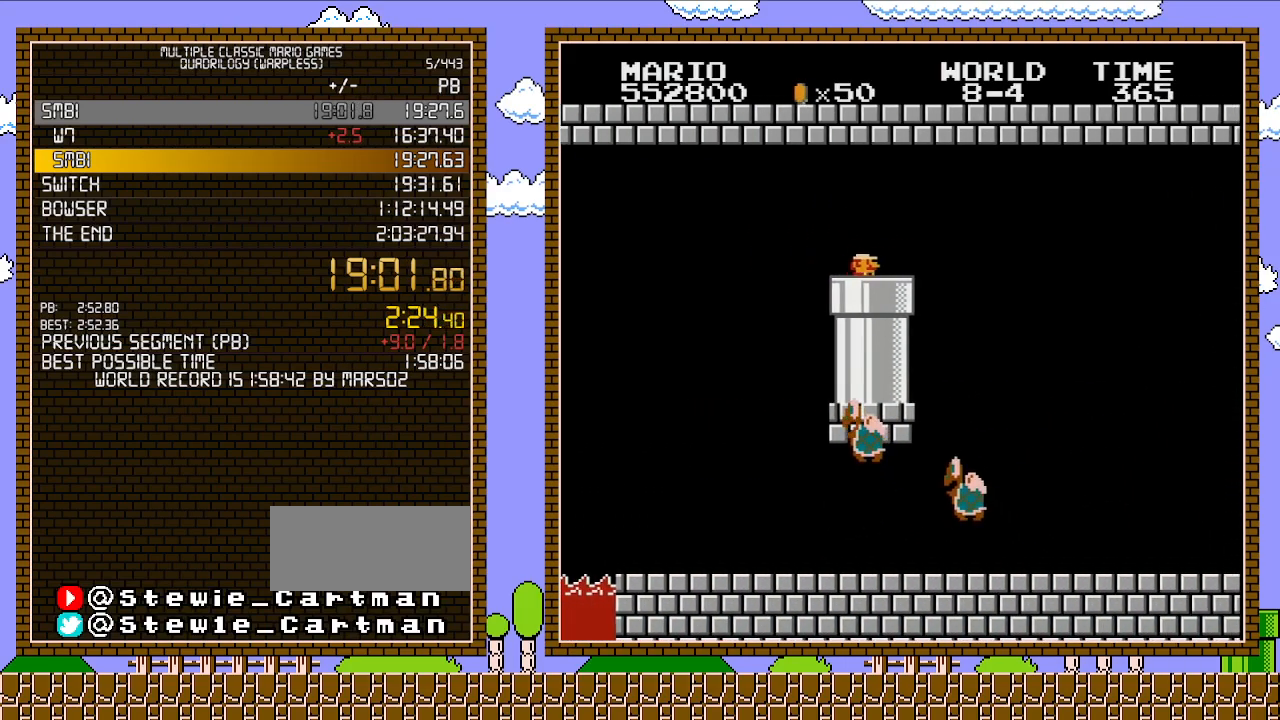
{"buttons": ["B"], "events": [[100, "DPAD_DOWN", "down"], [133, "DPAD_RIGHT", "up"], [483, "DPAD_DOWN", "up"]]}
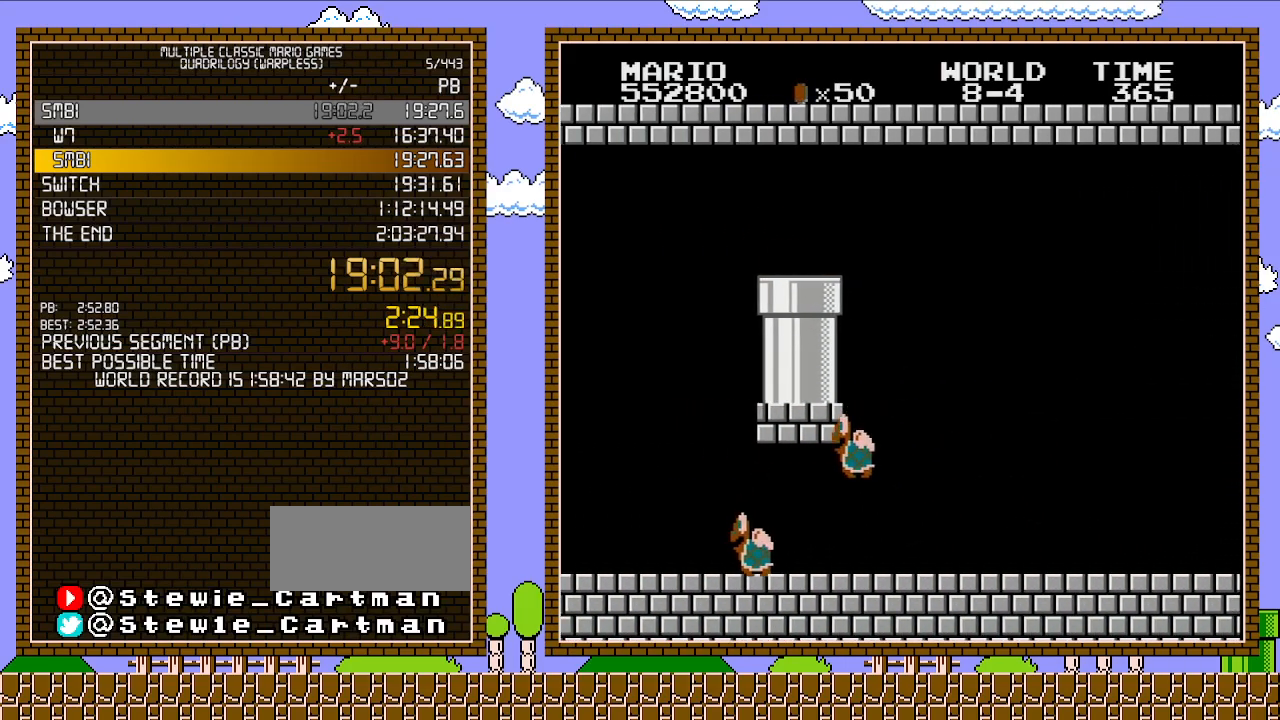
{"buttons": ["B"], "events": []}
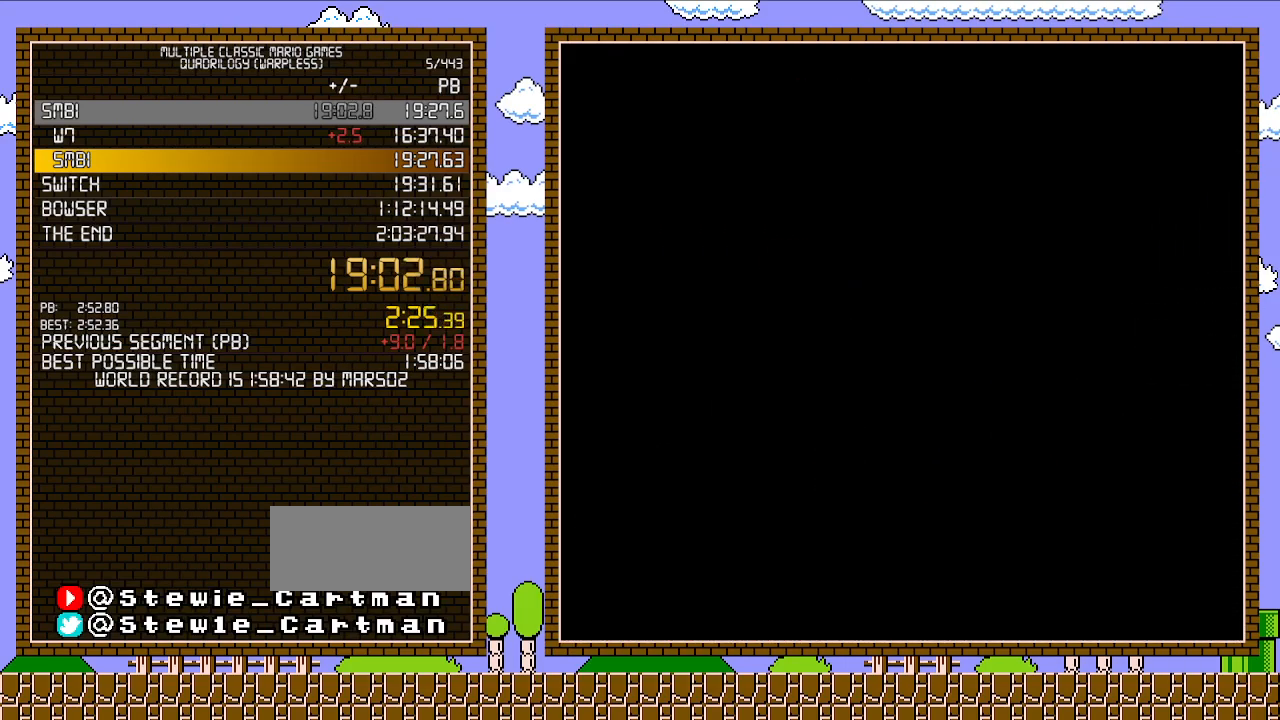
{"buttons": ["B"], "events": []}
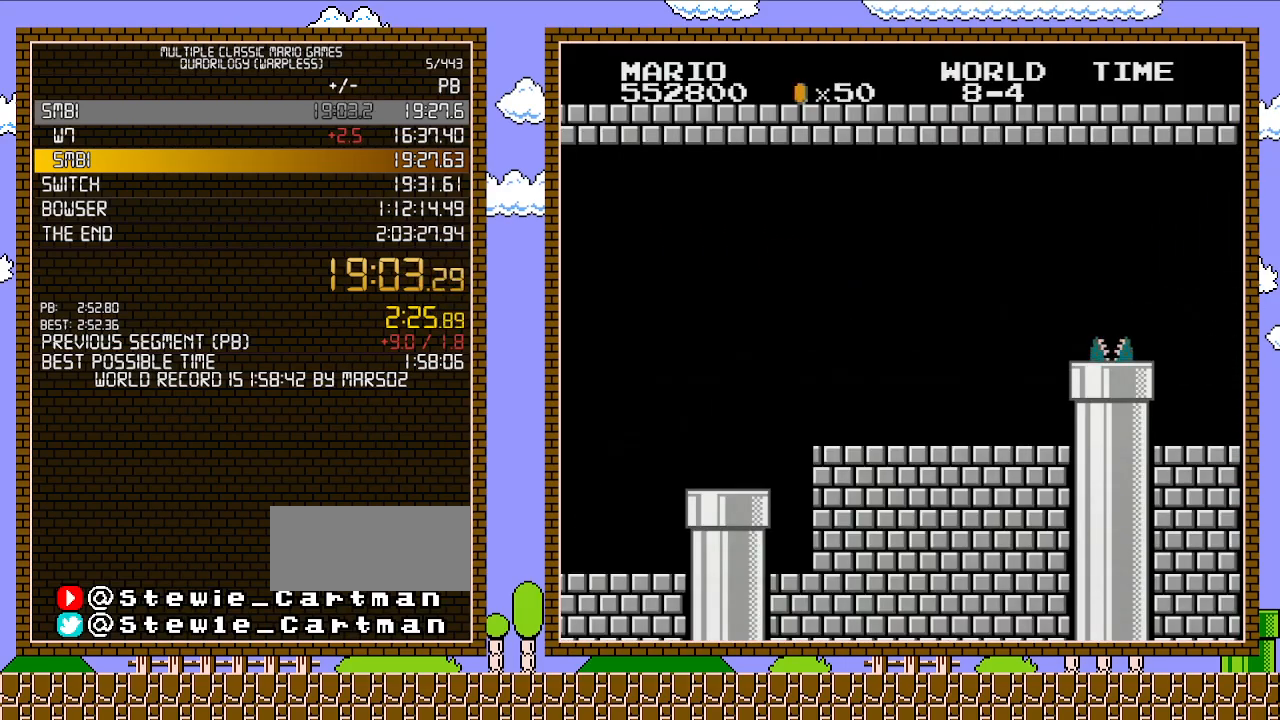
{"buttons": ["B"], "events": []}
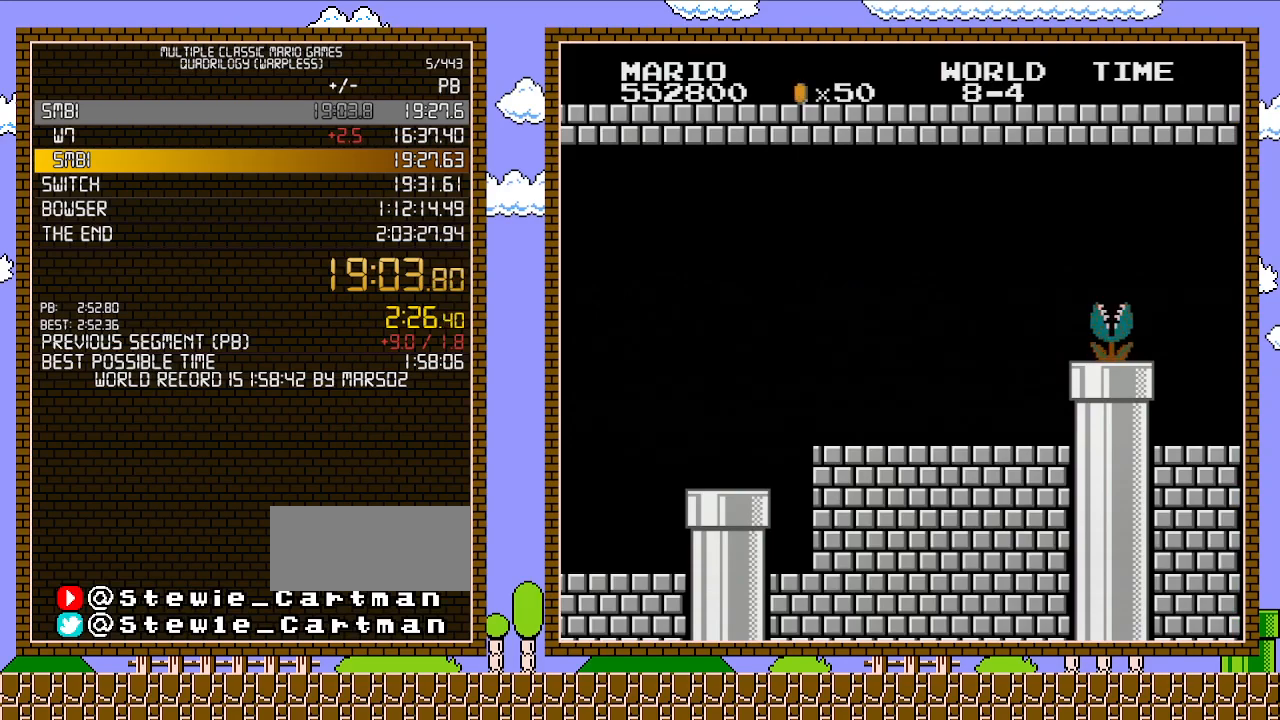
{"buttons": ["B", "DPAD_RIGHT"], "events": [[33, "DPAD_RIGHT", "down"]]}
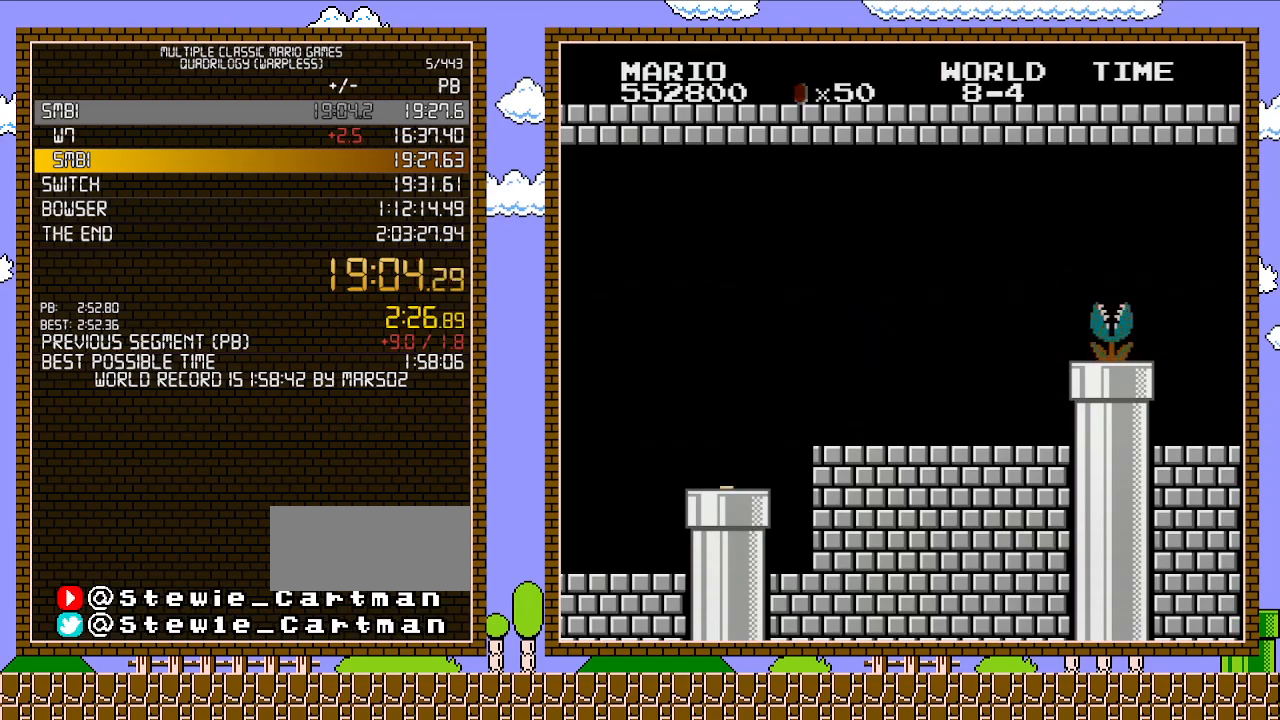
{"buttons": ["B", "DPAD_RIGHT"], "events": []}
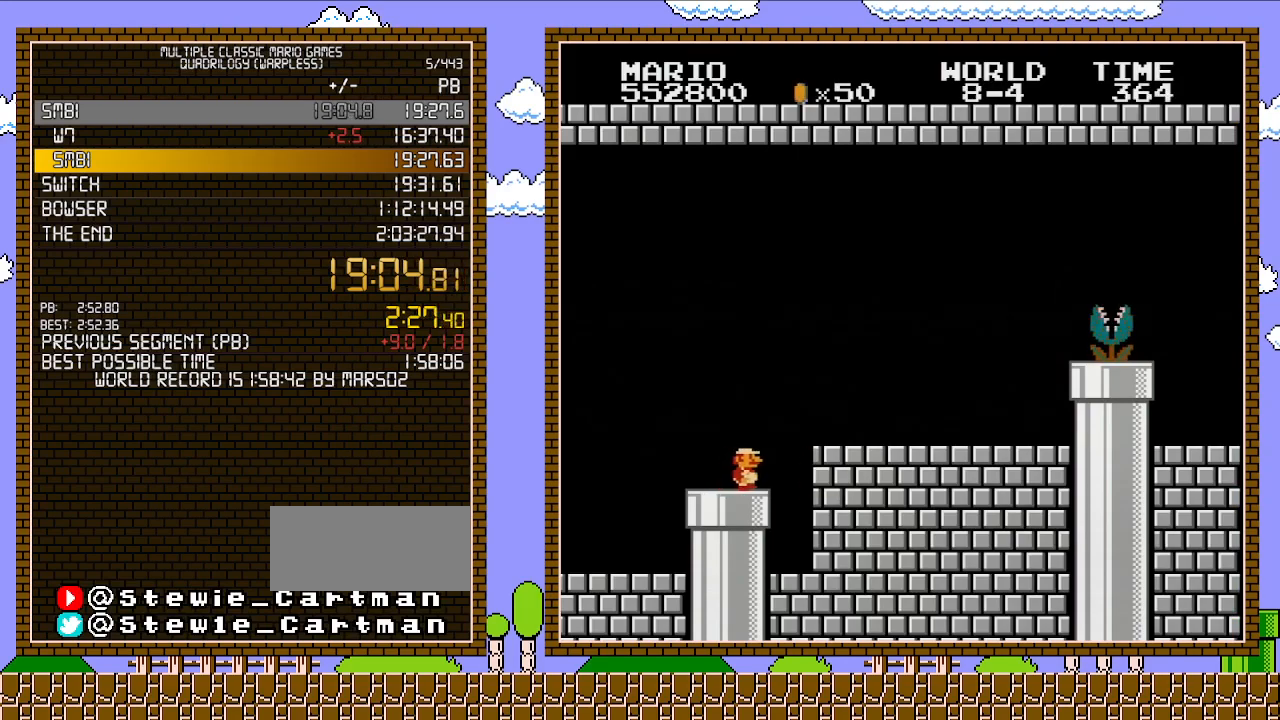
{"buttons": ["B", "DPAD_RIGHT"], "events": [[350, "A", "down"], [417, "A", "up"]]}
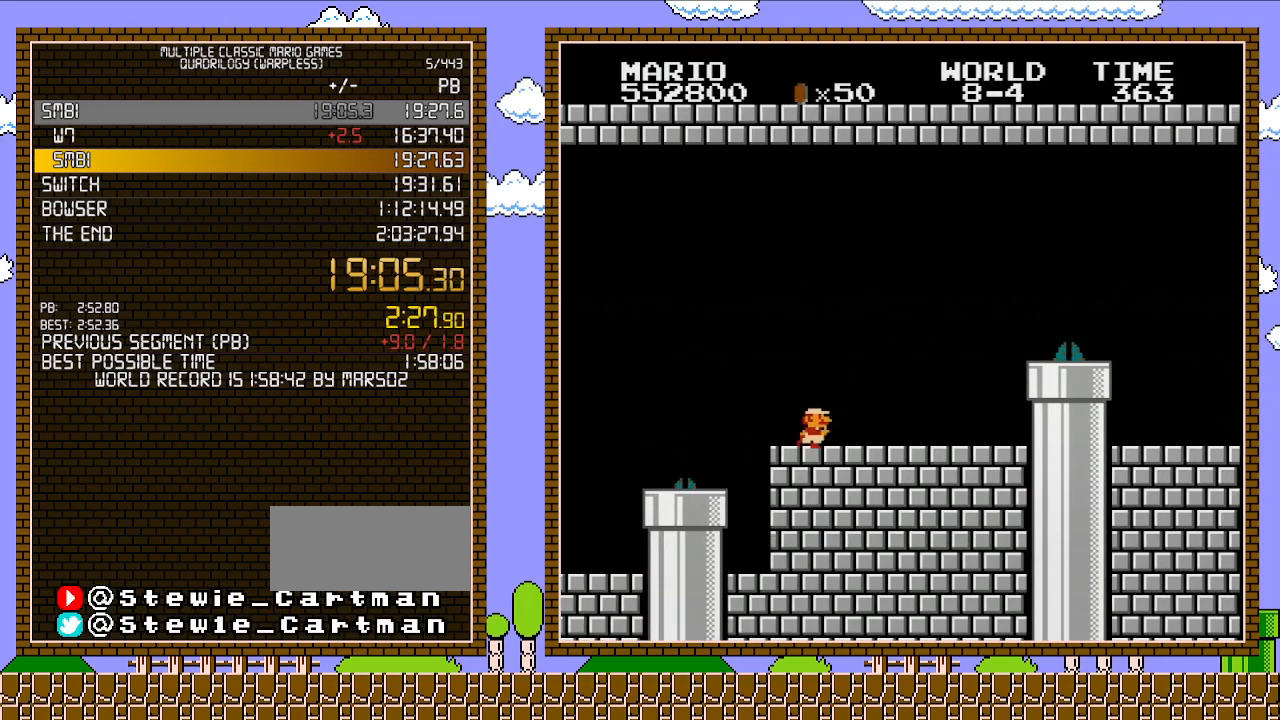
{"buttons": ["A", "B", "DPAD_RIGHT"], "events": [[483, "A", "down"]]}
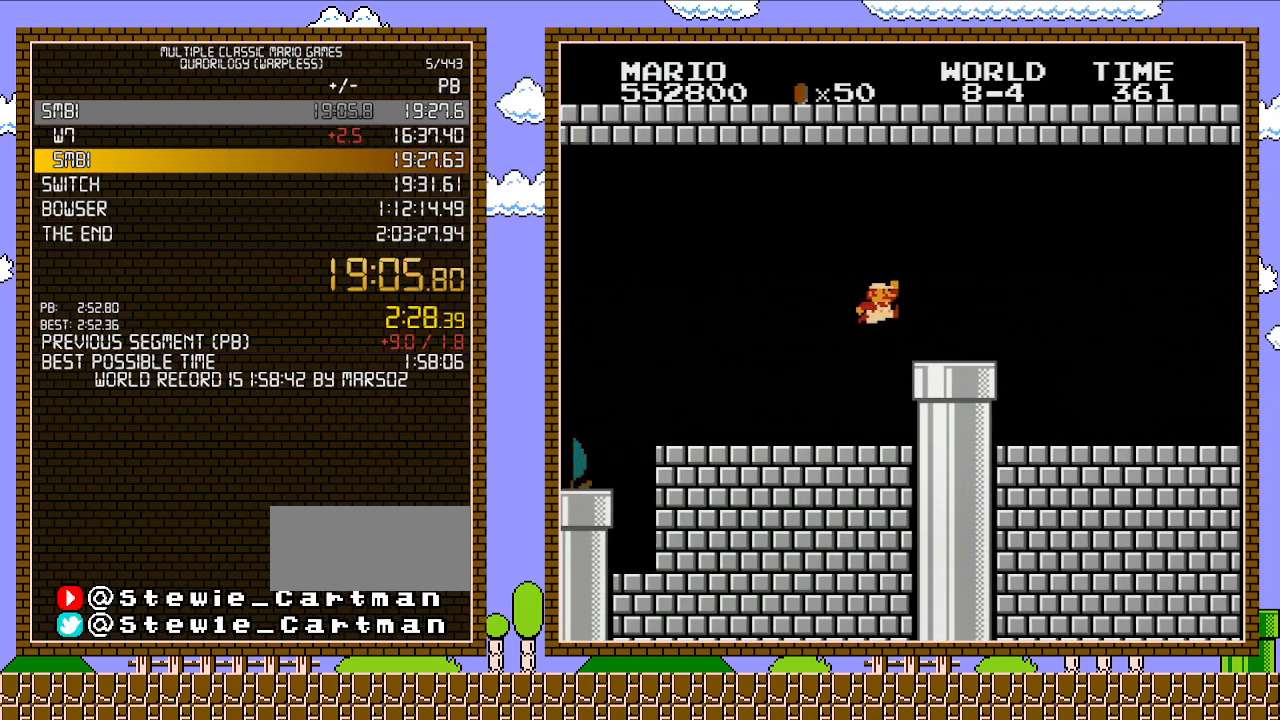
{"buttons": ["B", "DPAD_RIGHT"], "events": [[100, "A", "up"]]}
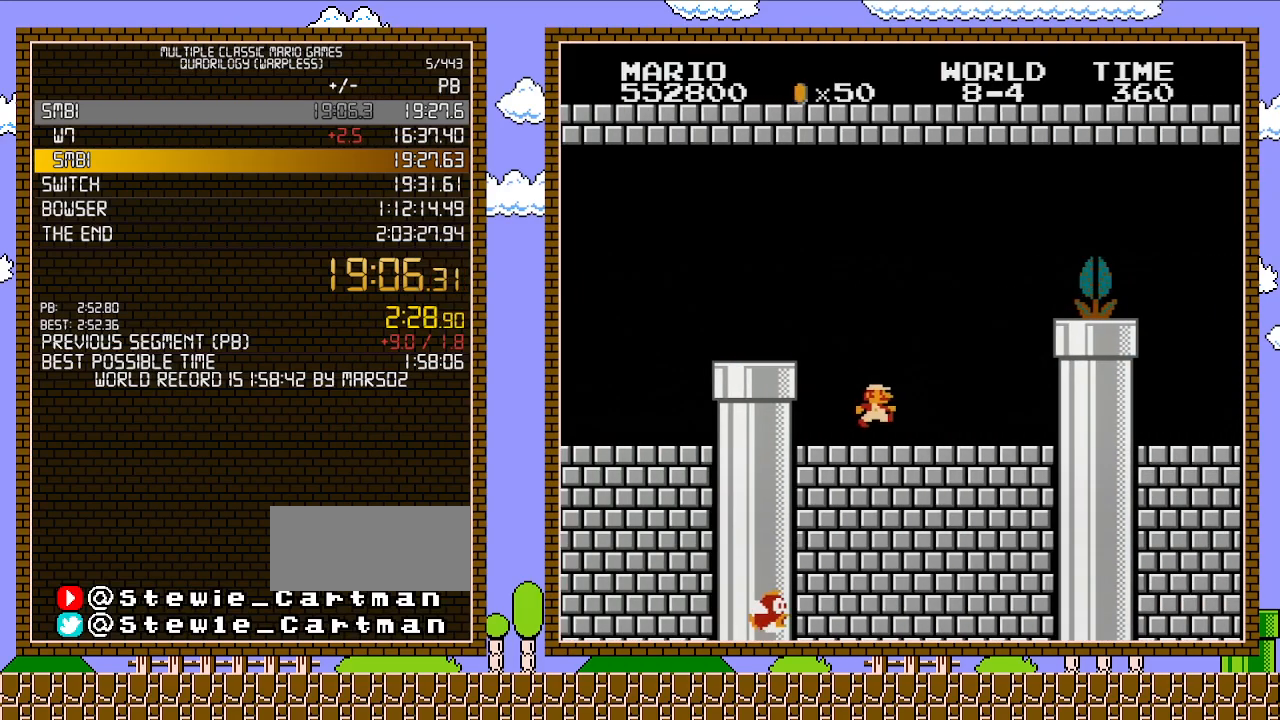
{"buttons": ["A", "B", "DPAD_RIGHT"], "events": [[317, "DPAD_LEFT", "down"], [317, "DPAD_RIGHT", "up"], [350, "A", "down"], [417, "DPAD_LEFT", "up"], [417, "DPAD_RIGHT", "down"]]}
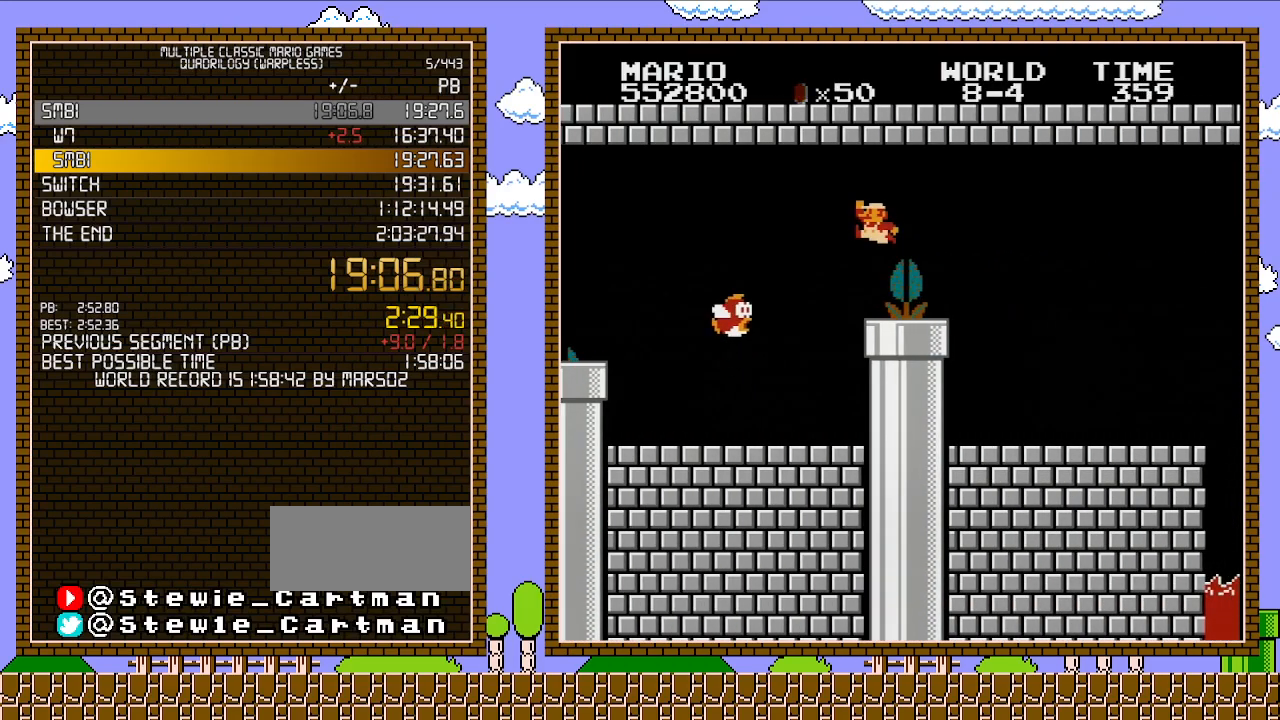
{"buttons": [], "events": [[383, "A", "up"], [383, "DPAD_RIGHT", "up"], [417, "B", "up"]]}
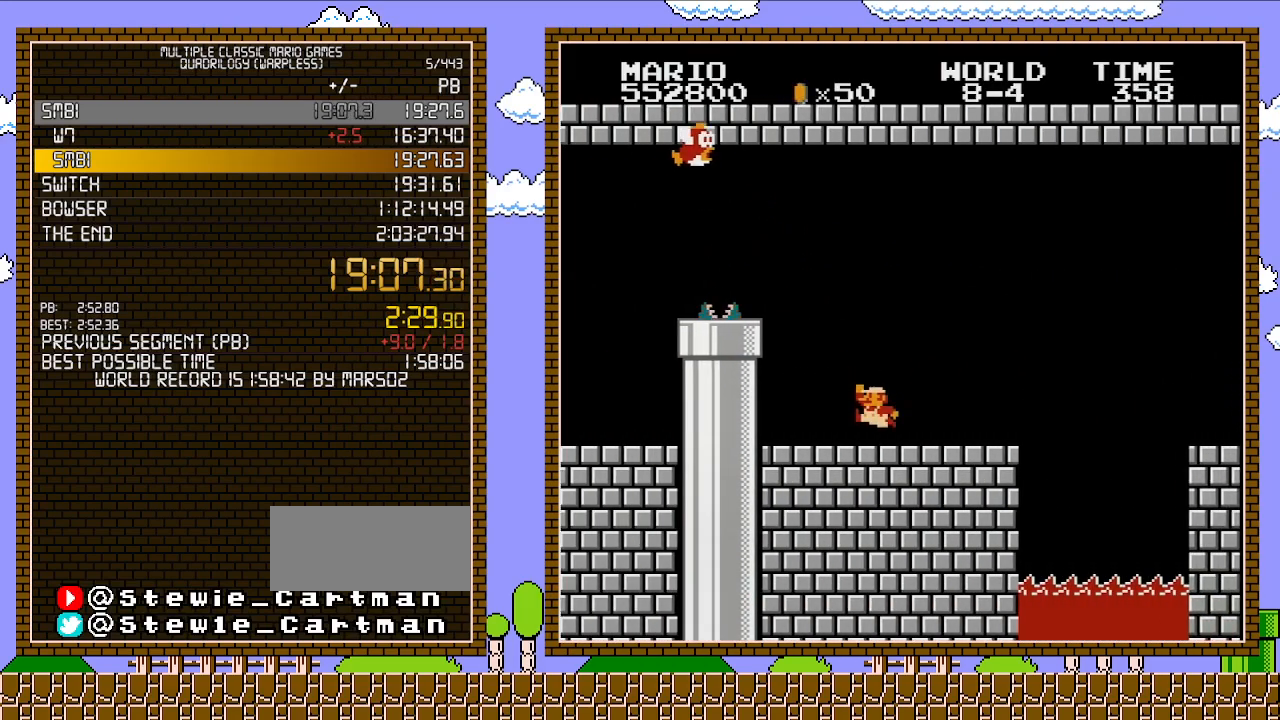
{"buttons": ["DPAD_LEFT"], "events": [[100, "DPAD_LEFT", "down"], [283, "DPAD_LEFT", "up"], [283, "DPAD_RIGHT", "down"], [350, "DPAD_LEFT", "down"], [350, "DPAD_RIGHT", "up"]]}